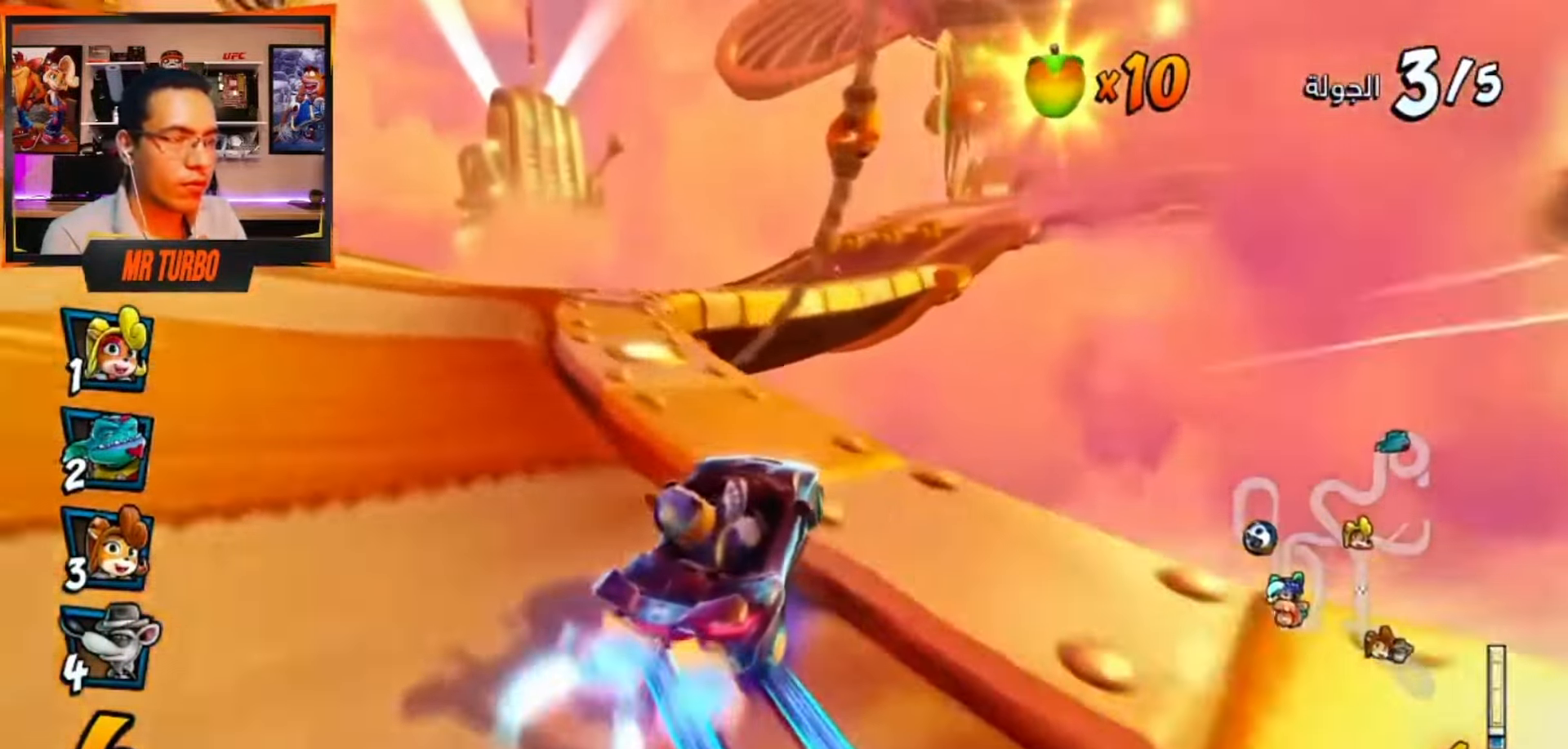
Gameplay with a controller (PlayStation layout); each line is a JSON object with the inputs held at the frame after it (dt_ms = milliseconds from this image to that frame). "events" lists button and stick changes between this image and that frame as [ms after this image, input, new state], when the widget could be followed in between.
{"dt_ms": 500, "buttons": ["R1", "DPAD_DOWN", "DPAD_RIGHT"], "left_stick": "center", "right_stick": "center"}
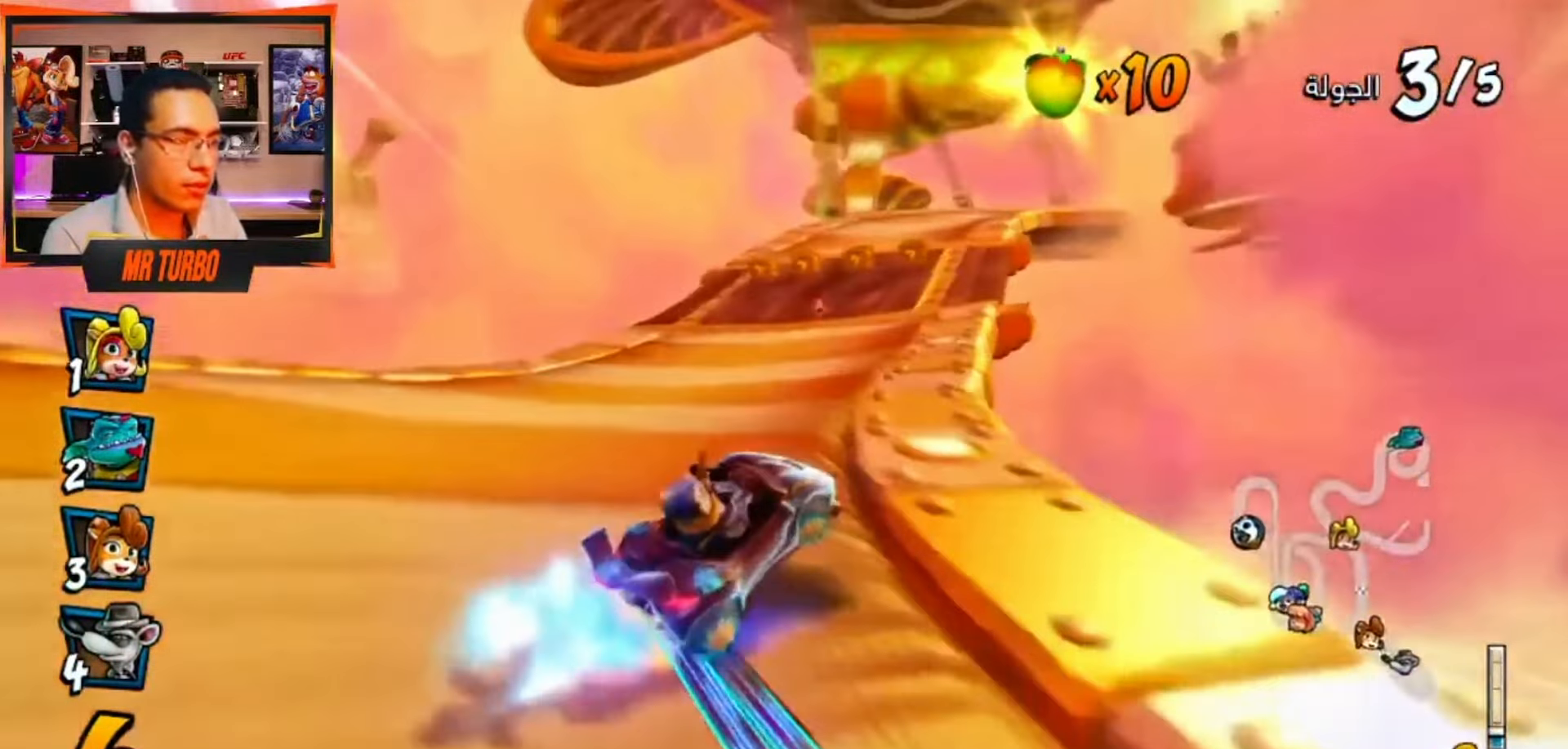
{"dt_ms": 500, "buttons": ["CROSS", "L1", "R1", "DPAD_DOWN", "DPAD_RIGHT"], "left_stick": "center", "right_stick": "center", "events": [[67, "CROSS", "down"], [183, "DPAD_DOWN", "up"], [233, "DPAD_RIGHT", "up"], [367, "DPAD_RIGHT", "down"], [450, "DPAD_DOWN", "down"], [500, "L1", "down"]]}
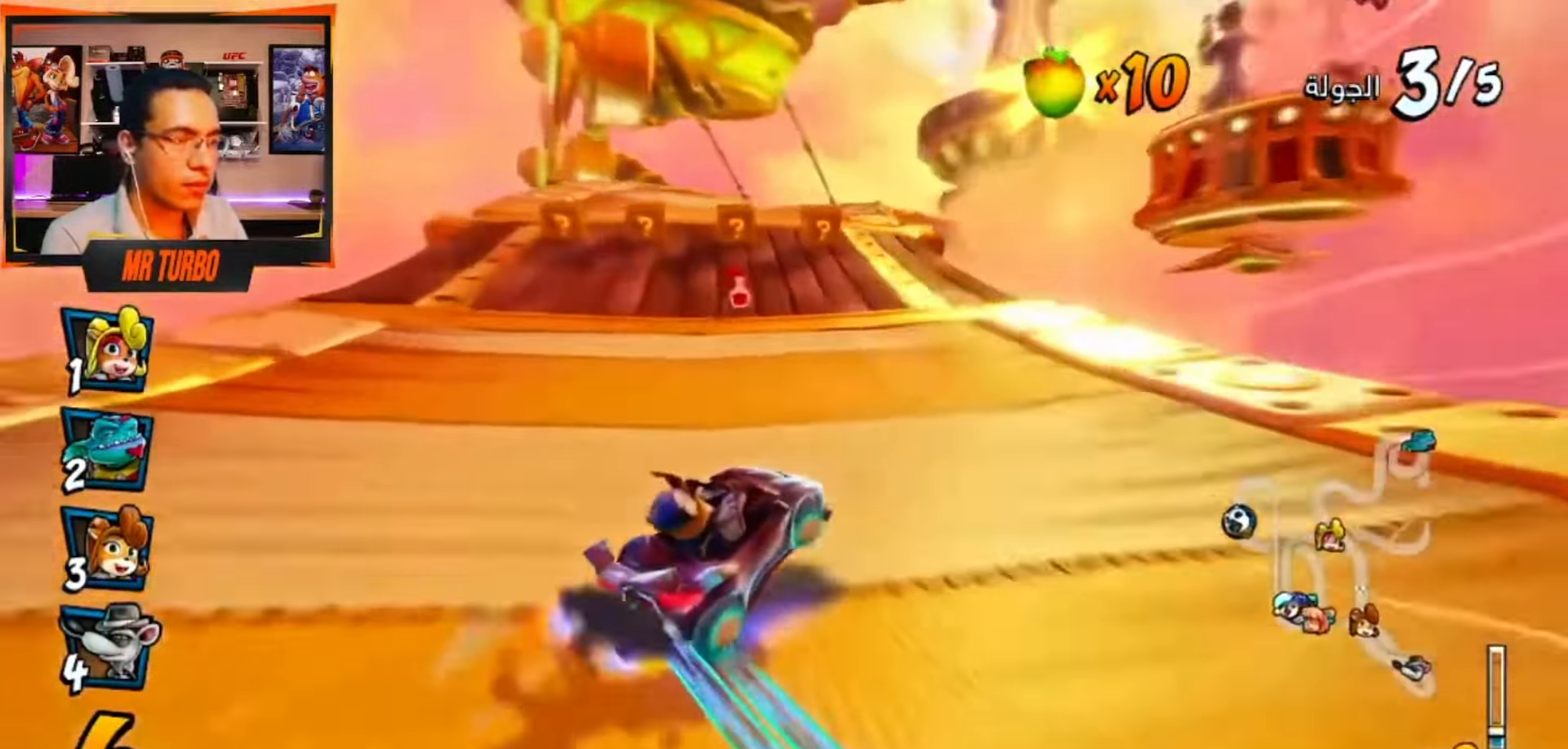
{"dt_ms": 1000, "buttons": ["CROSS"], "left_stick": "center", "right_stick": "center"}
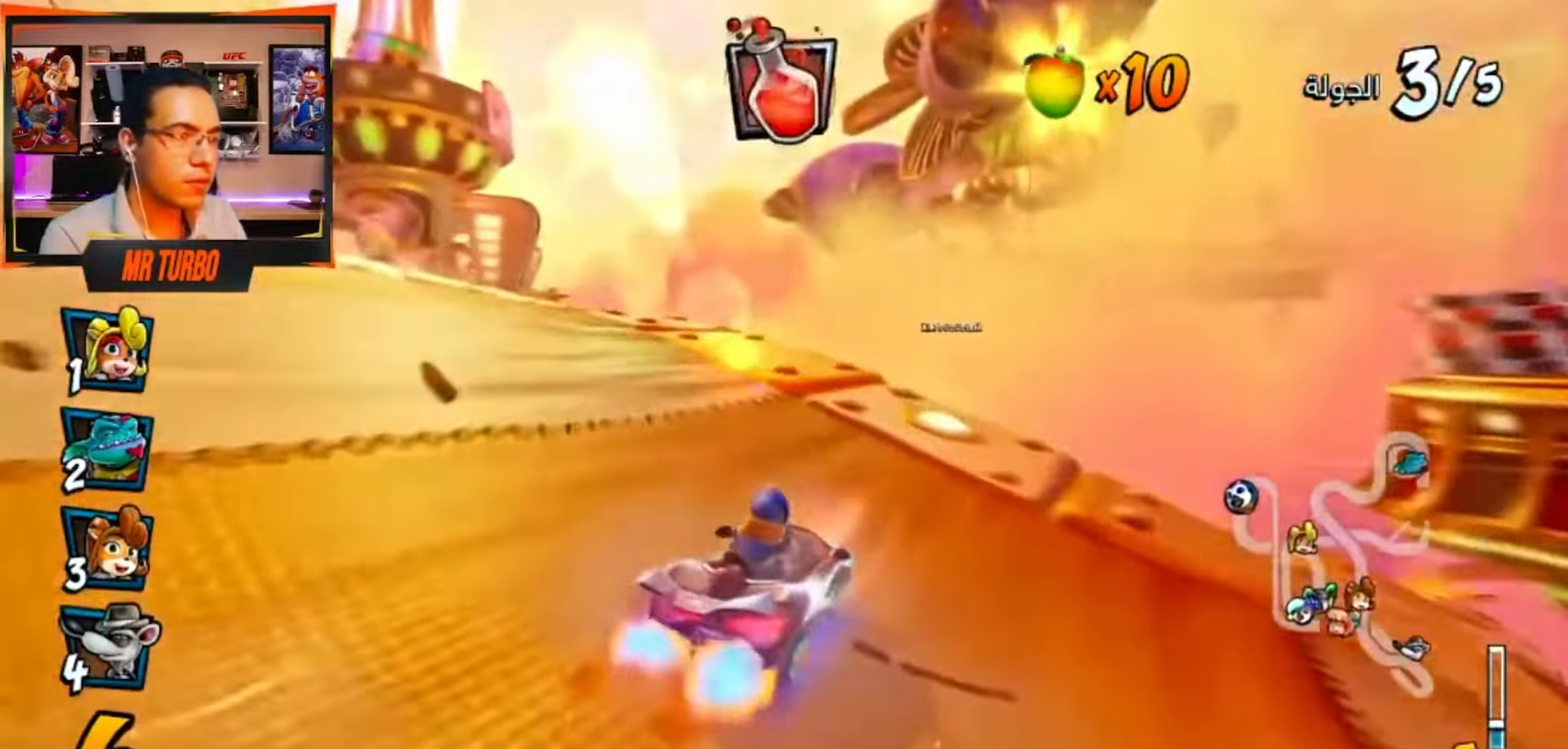
{"dt_ms": 500, "buttons": ["DPAD_DOWN", "DPAD_RIGHT"], "left_stick": "center", "right_stick": "center", "events": [[67, "R1", "down"], [100, "CIRCLE", "down"], [233, "CIRCLE", "up"], [250, "R1", "up"], [433, "DPAD_DOWN", "down"], [433, "DPAD_RIGHT", "down"], [483, "CROSS", "up"]]}
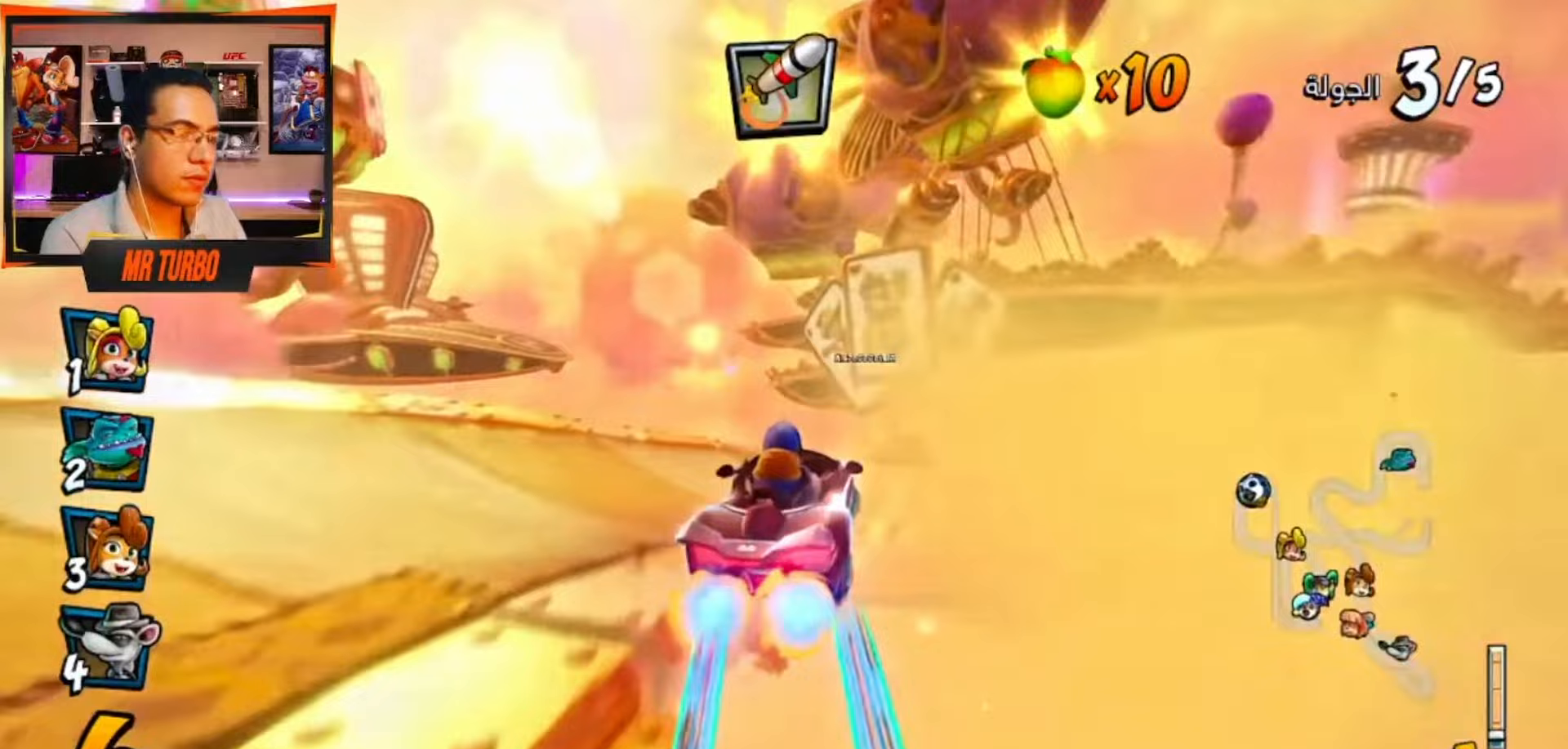
{"dt_ms": 500, "buttons": ["SQUARE", "DPAD_DOWN", "DPAD_RIGHT"], "left_stick": "center", "right_stick": "center", "events": [[50, "SQUARE", "down"]]}
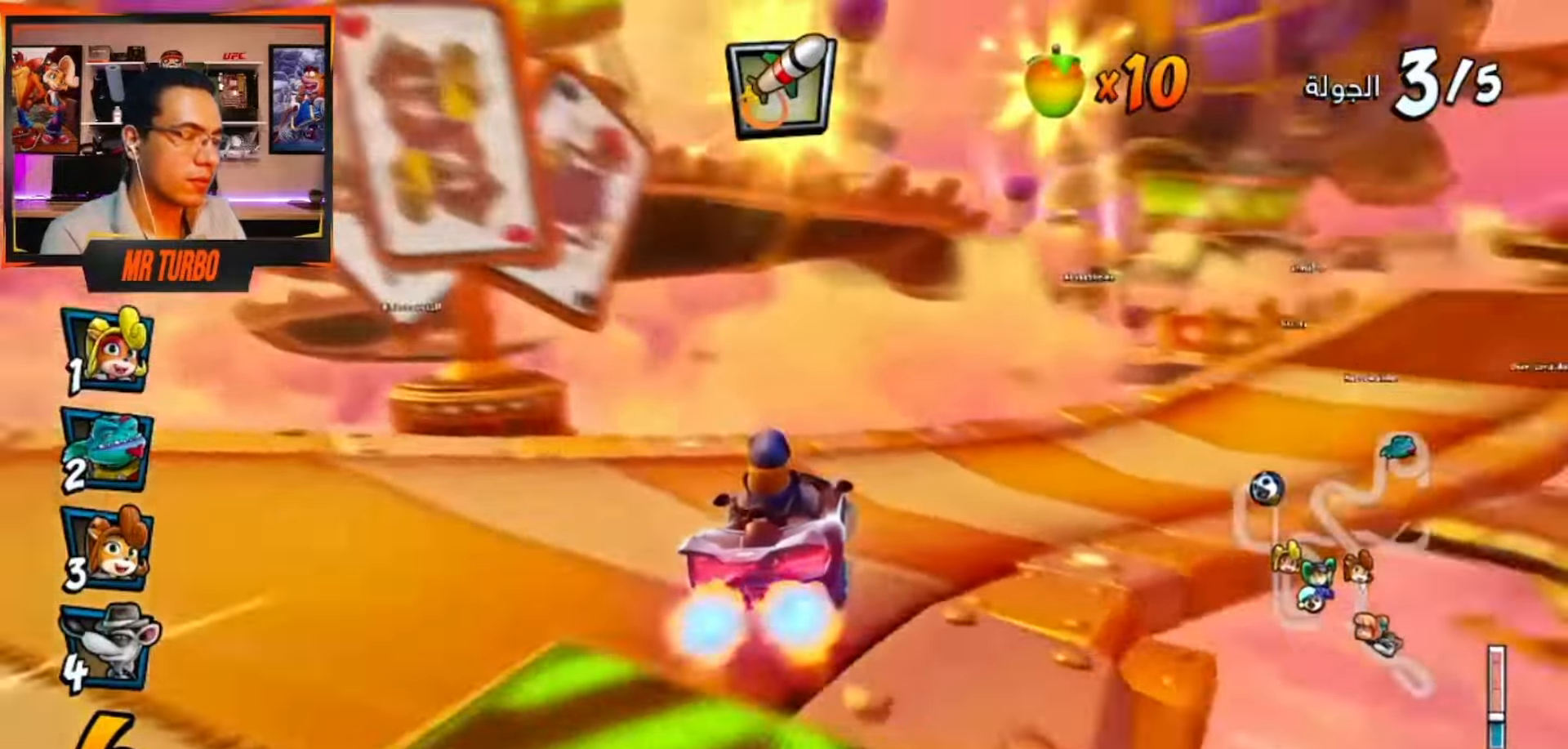
{"dt_ms": 1000, "buttons": ["CROSS", "R1"], "left_stick": "center", "right_stick": "center"}
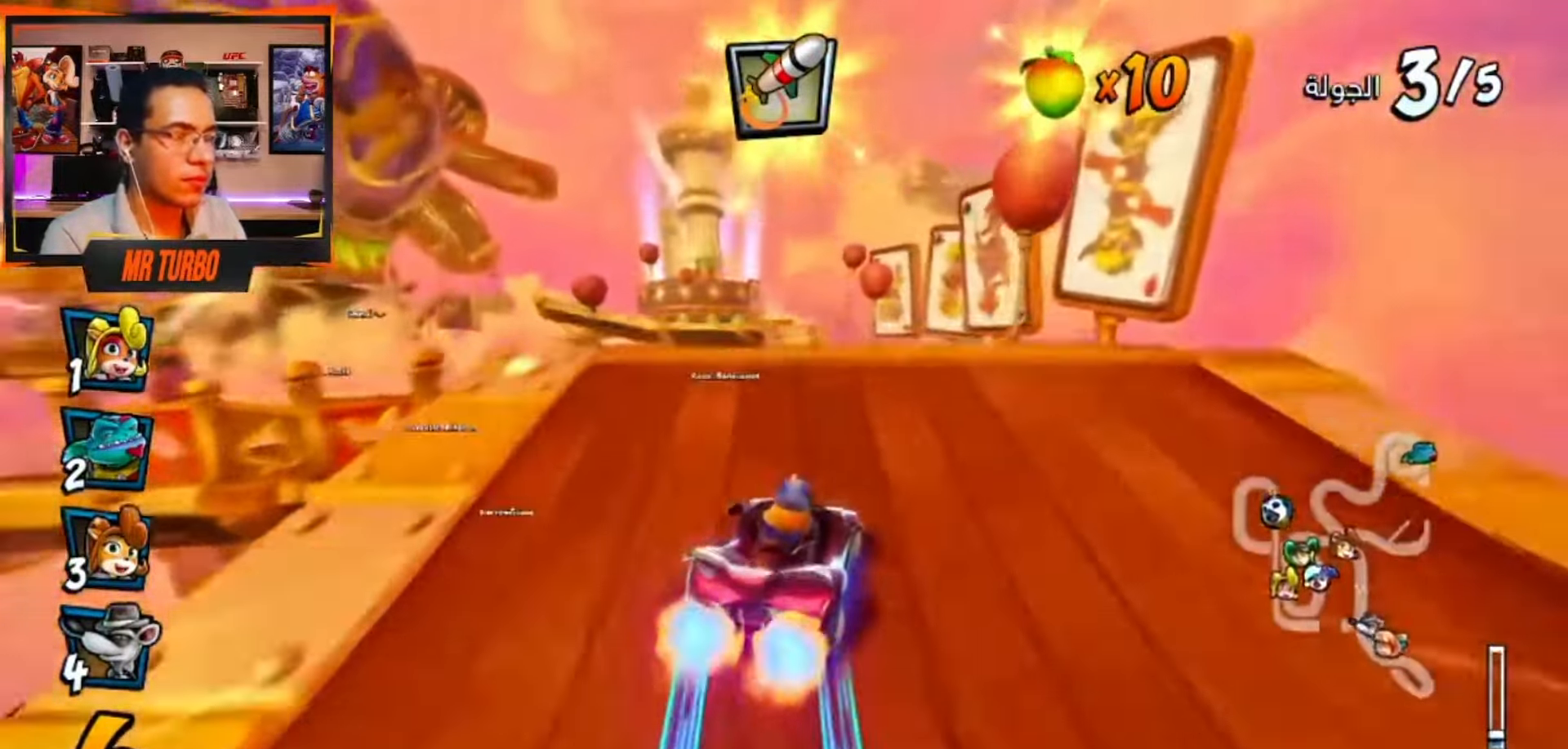
{"dt_ms": 500, "buttons": ["CROSS"], "left_stick": "center", "right_stick": "center", "events": [[250, "R1", "up"]]}
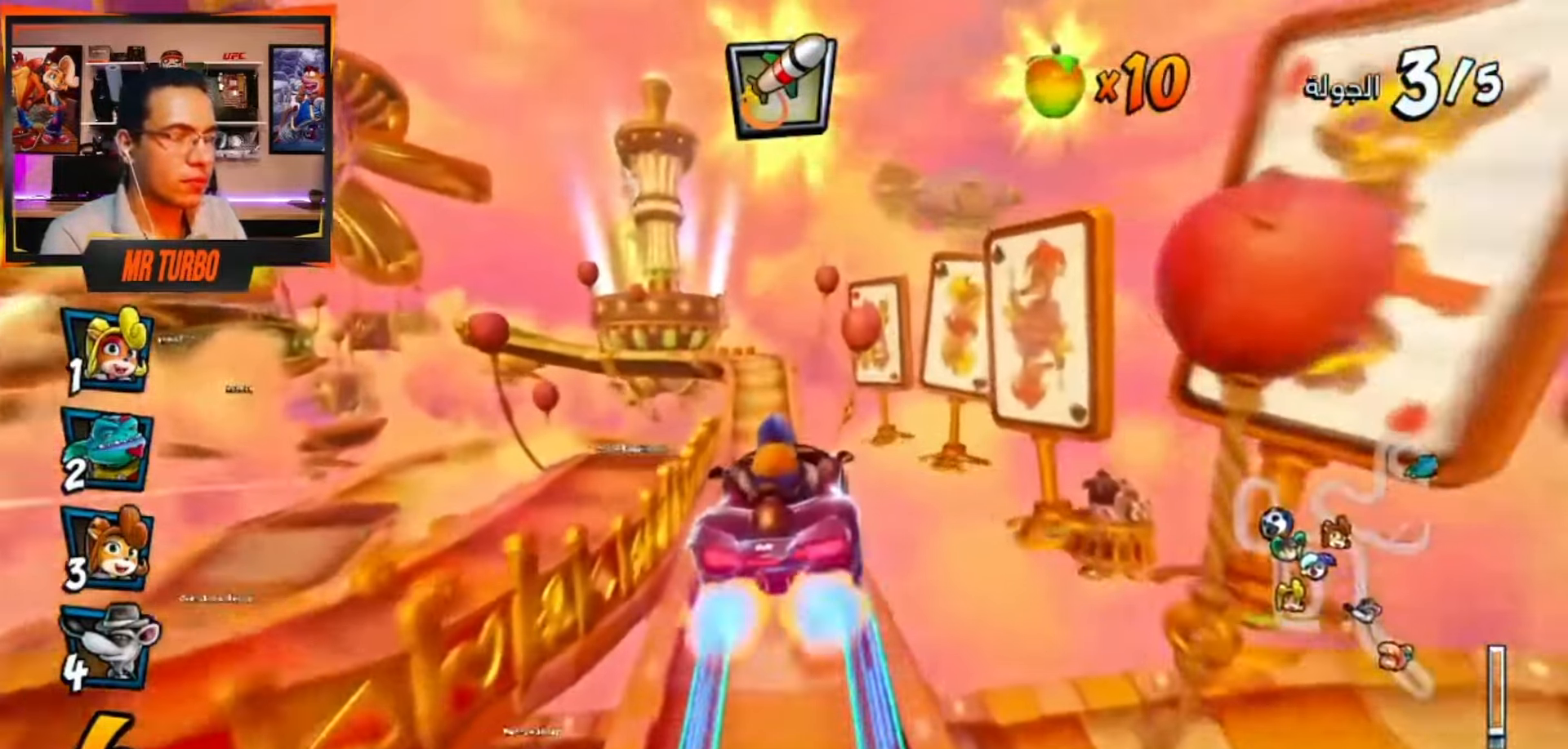
{"dt_ms": 500, "buttons": ["CROSS", "R2"], "left_stick": "center", "right_stick": "center", "events": [[133, "R2", "down"]]}
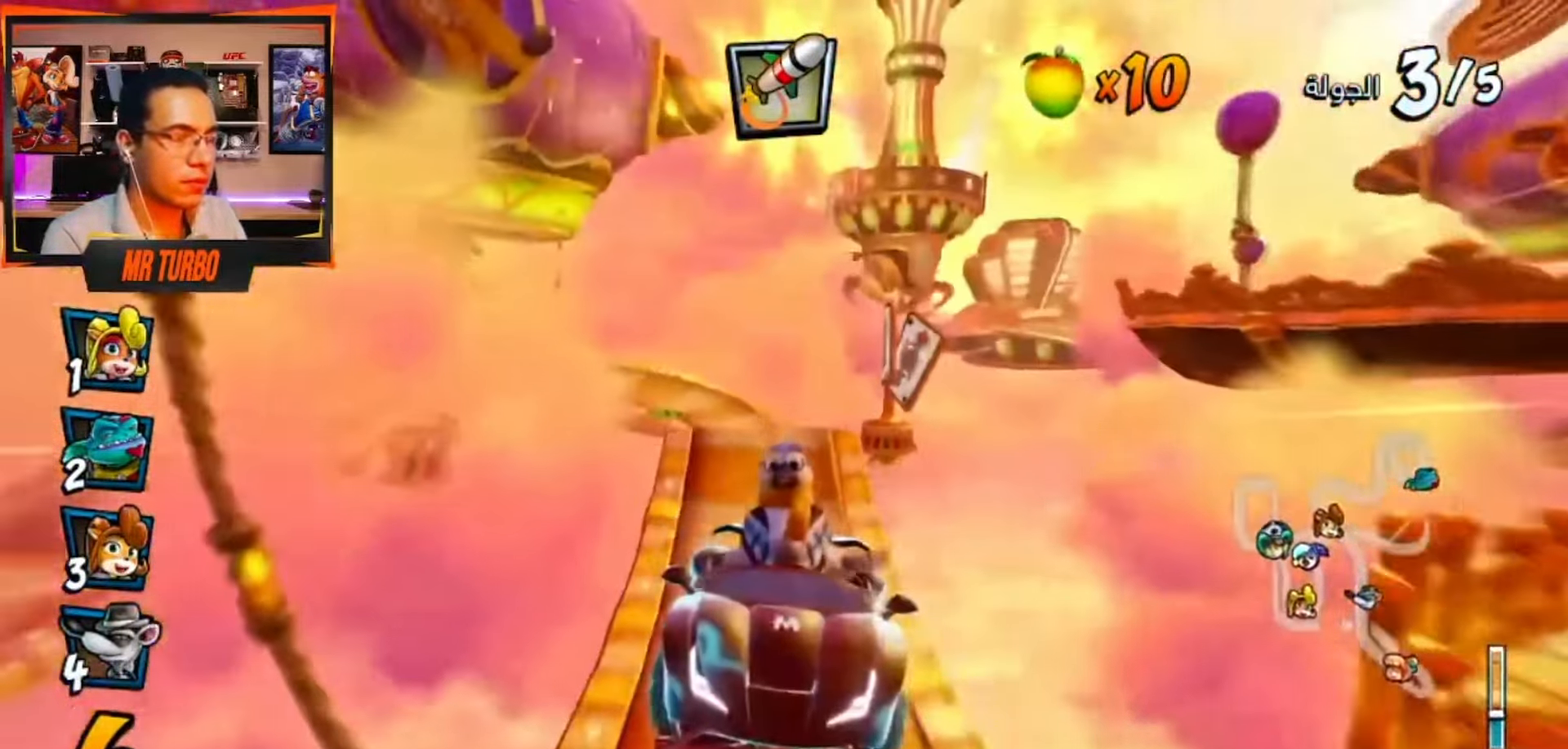
{"dt_ms": 500, "buttons": ["CROSS"], "left_stick": "center", "right_stick": "center"}
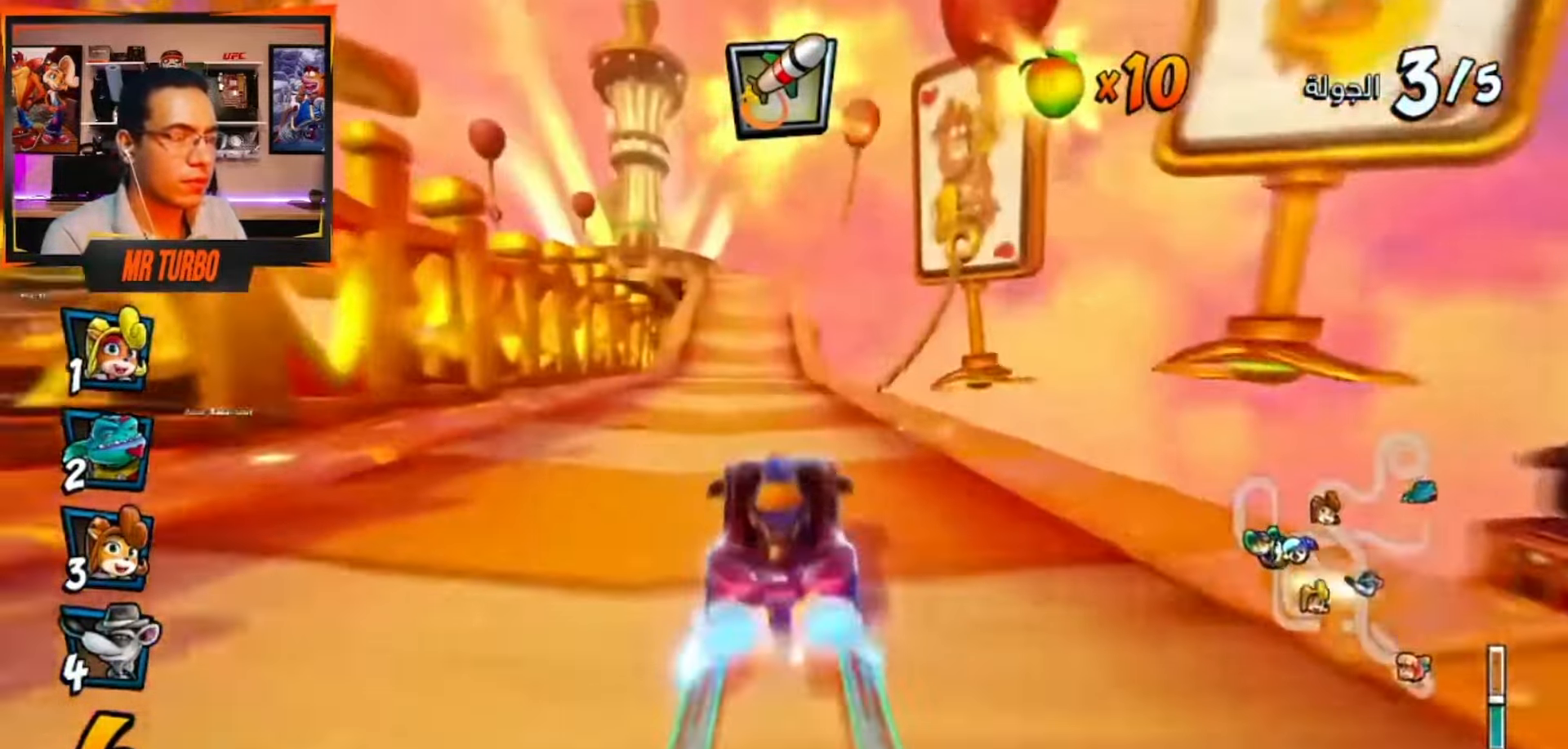
{"dt_ms": 500, "buttons": ["CROSS"], "left_stick": "center", "right_stick": "center", "events": [[367, "R1", "down"], [500, "R1", "up"]]}
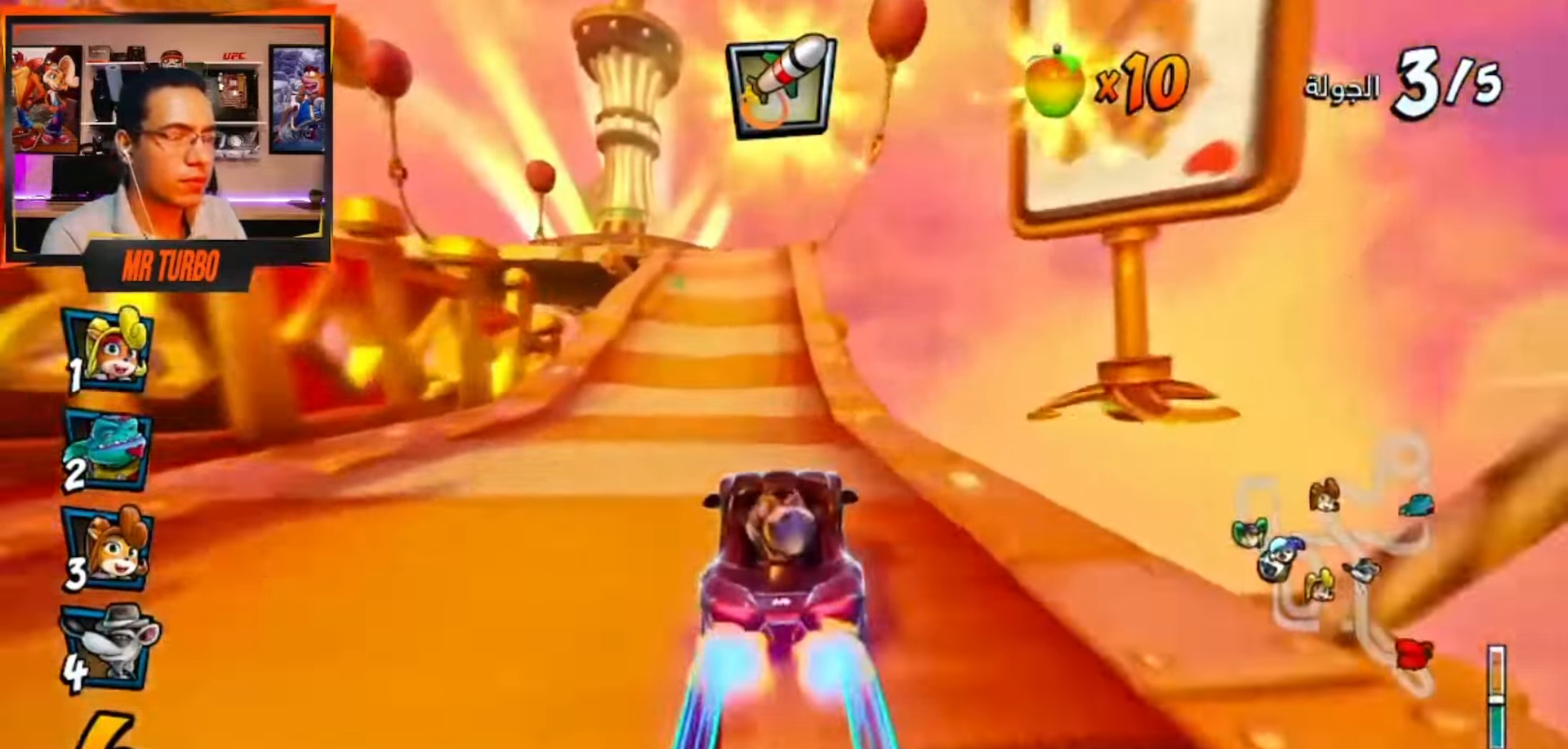
{"dt_ms": 500, "buttons": ["CROSS", "DPAD_LEFT"], "left_stick": "center", "right_stick": "center", "events": [[433, "DPAD_LEFT", "down"]]}
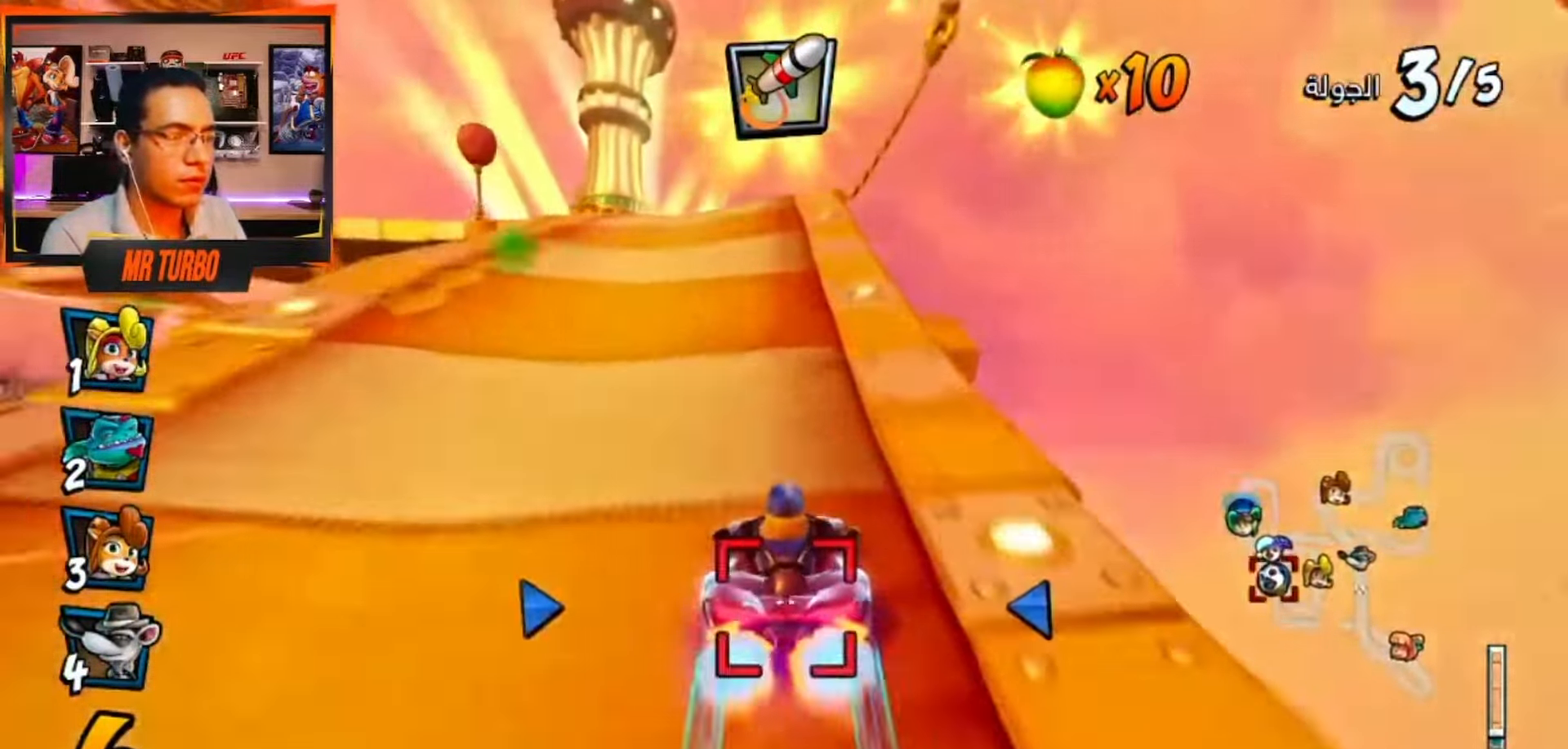
{"dt_ms": 1000, "buttons": ["SQUARE", "R1", "DPAD_DOWN", "DPAD_LEFT"], "left_stick": "center", "right_stick": "center"}